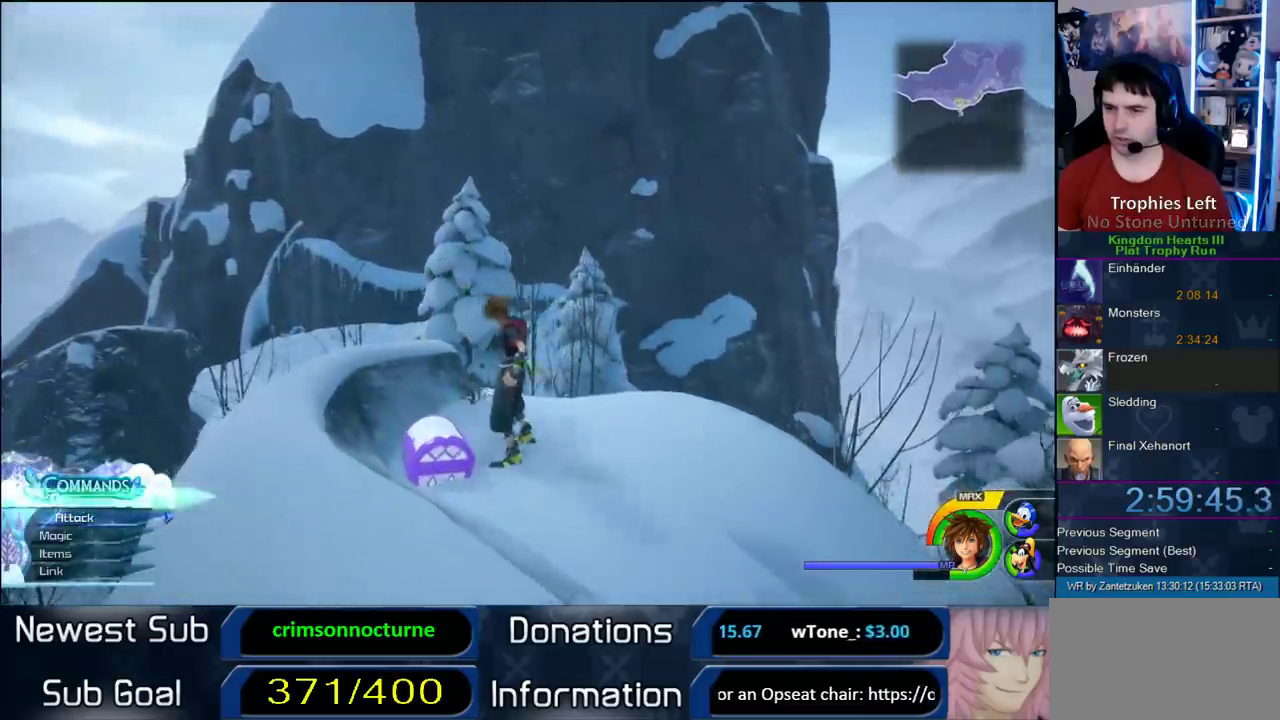
Gameplay with a controller (PlayStation layout); each line is a JSON object with the inputs held at the frame after it. "events" lists button and stick changes between this image and that frame as [ms after this image, input, new state], when the widget could be followed in between. Not read: L2 R2.
{"buttons": [], "left_stick": "up", "right_stick": "center", "events": [[133, "right_stick", "up-left"], [183, "left_stick", "up-right"], [350, "right_stick", "right"], [433, "left_stick", "up"], [433, "right_stick", "center"]]}
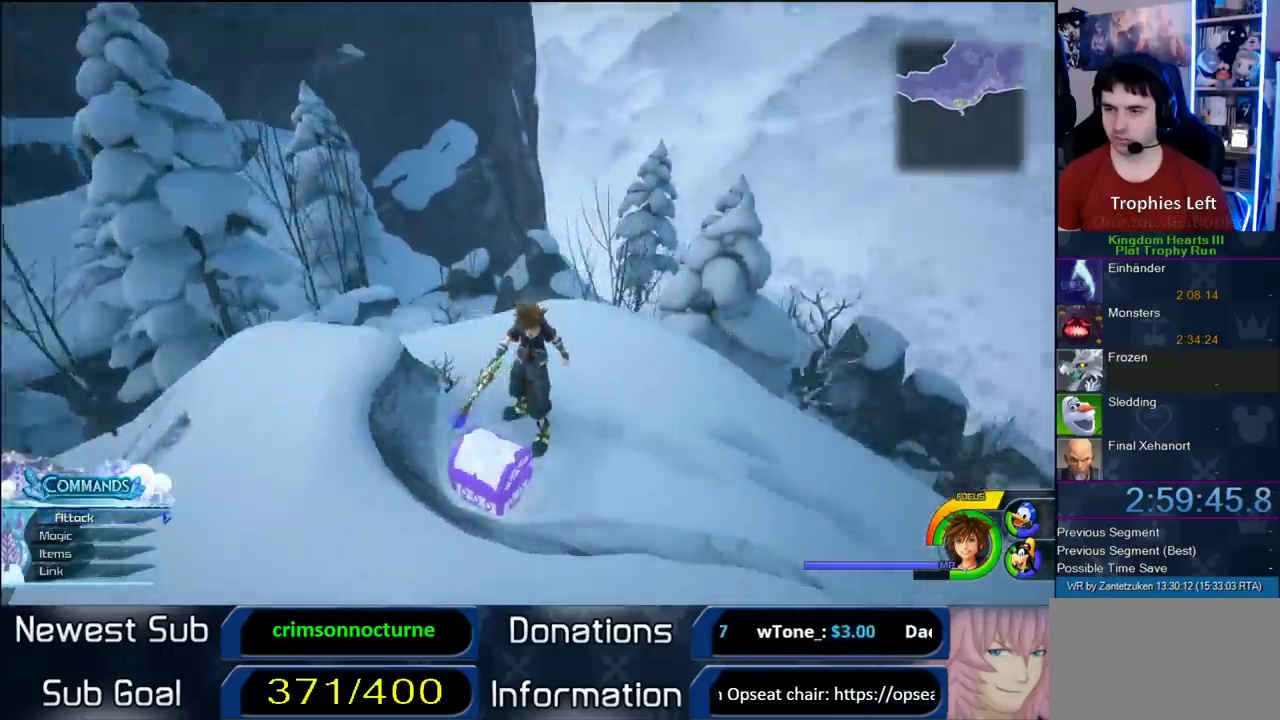
{"buttons": ["CROSS"], "left_stick": "up-left", "right_stick": "center", "events": [[33, "left_stick", "up-left"], [433, "CROSS", "down"]]}
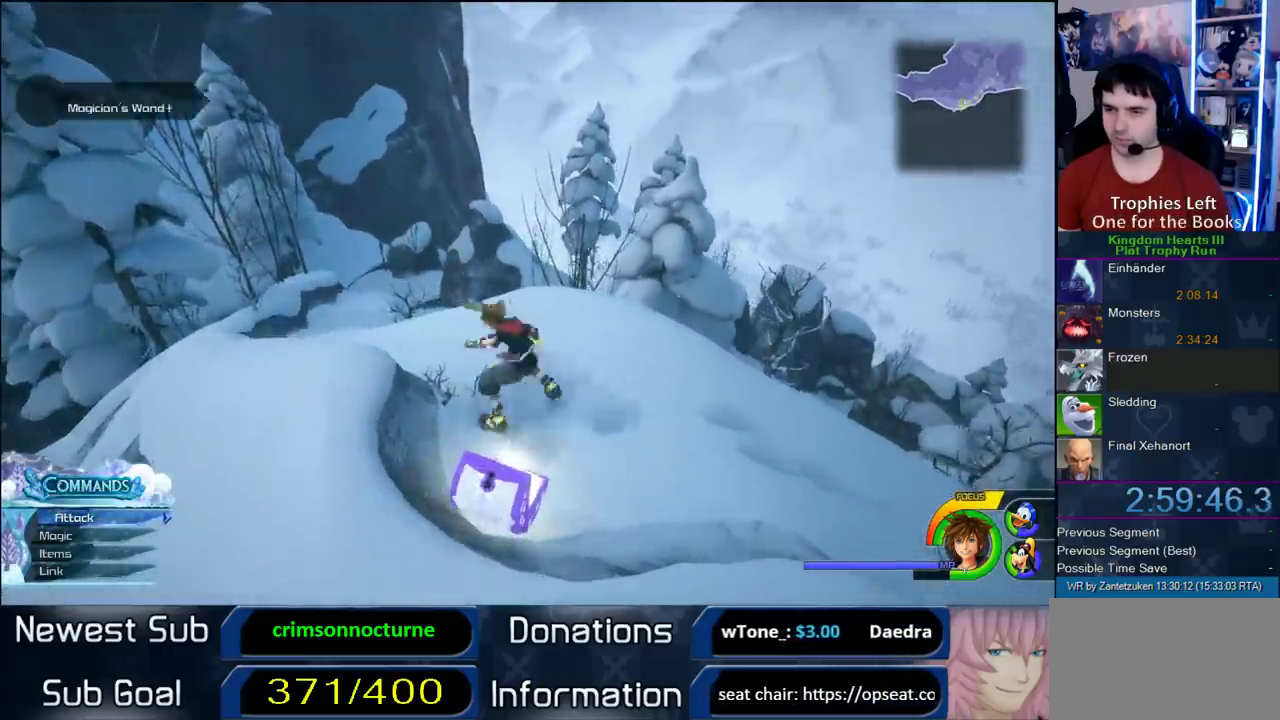
{"buttons": [], "left_stick": "up-left", "right_stick": "center", "events": [[50, "CROSS", "up"], [100, "SQUARE", "down"], [283, "SQUARE", "up"]]}
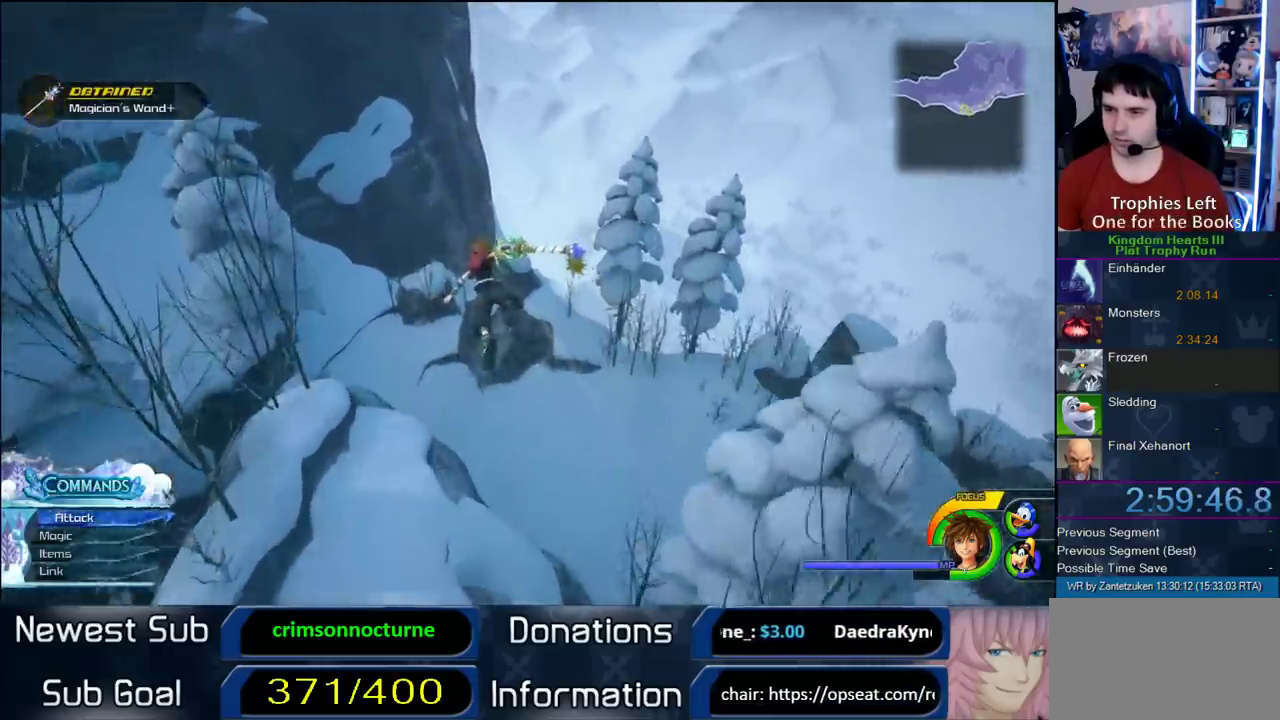
{"buttons": [], "left_stick": "up", "right_stick": "center", "events": [[350, "right_stick", "left"], [500, "left_stick", "up"], [500, "right_stick", "center"]]}
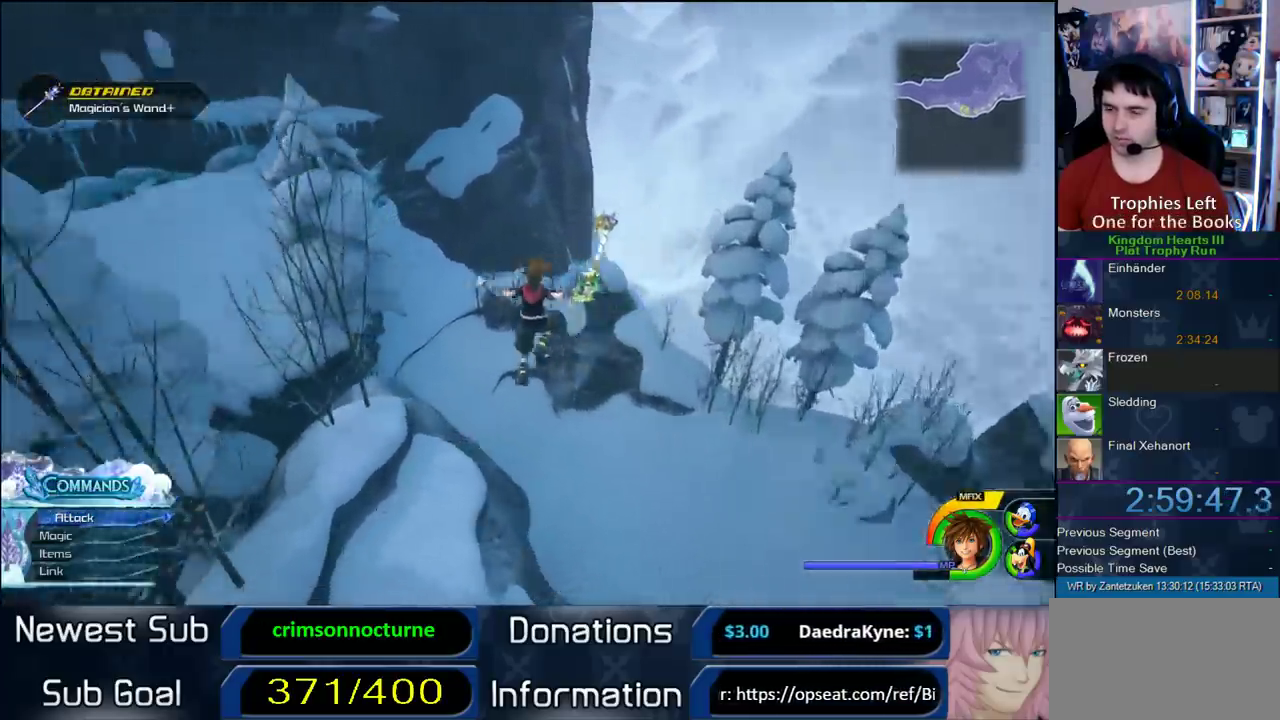
{"buttons": [], "left_stick": "up", "right_stick": "center", "events": [[267, "SQUARE", "down"], [500, "SQUARE", "up"]]}
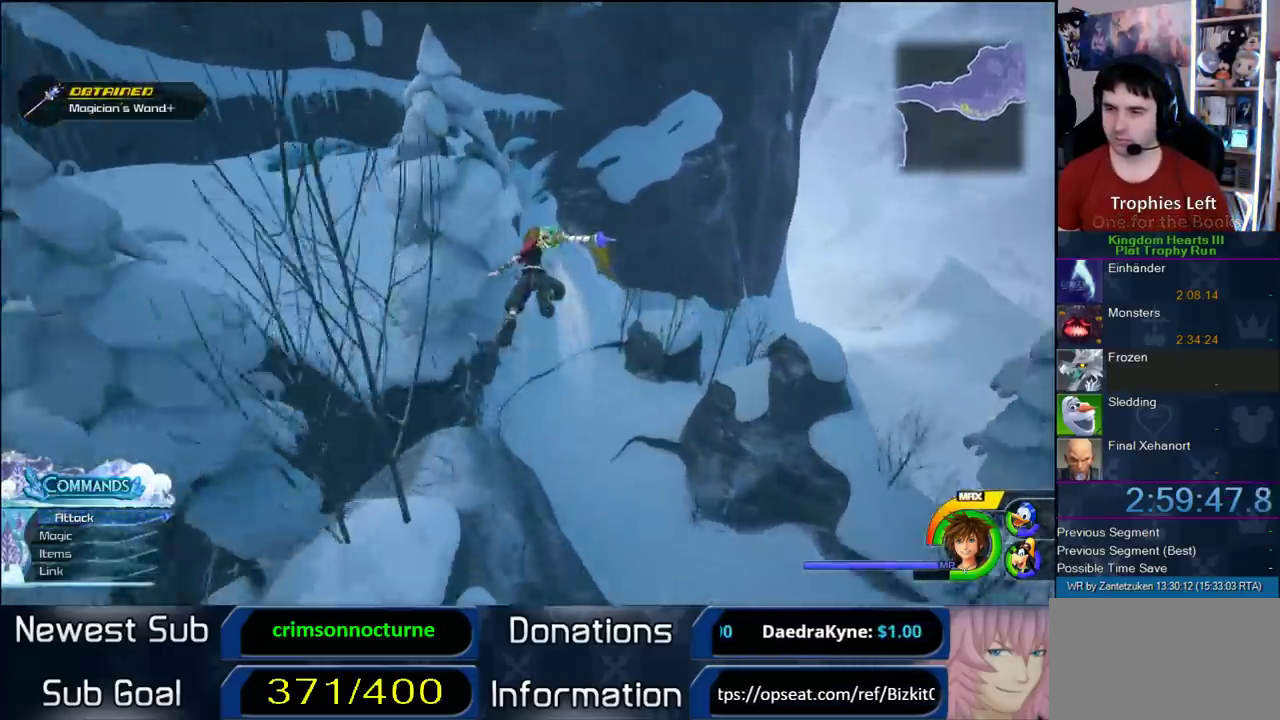
{"buttons": [], "left_stick": "up-right", "right_stick": "center", "events": [[217, "left_stick", "up-right"]]}
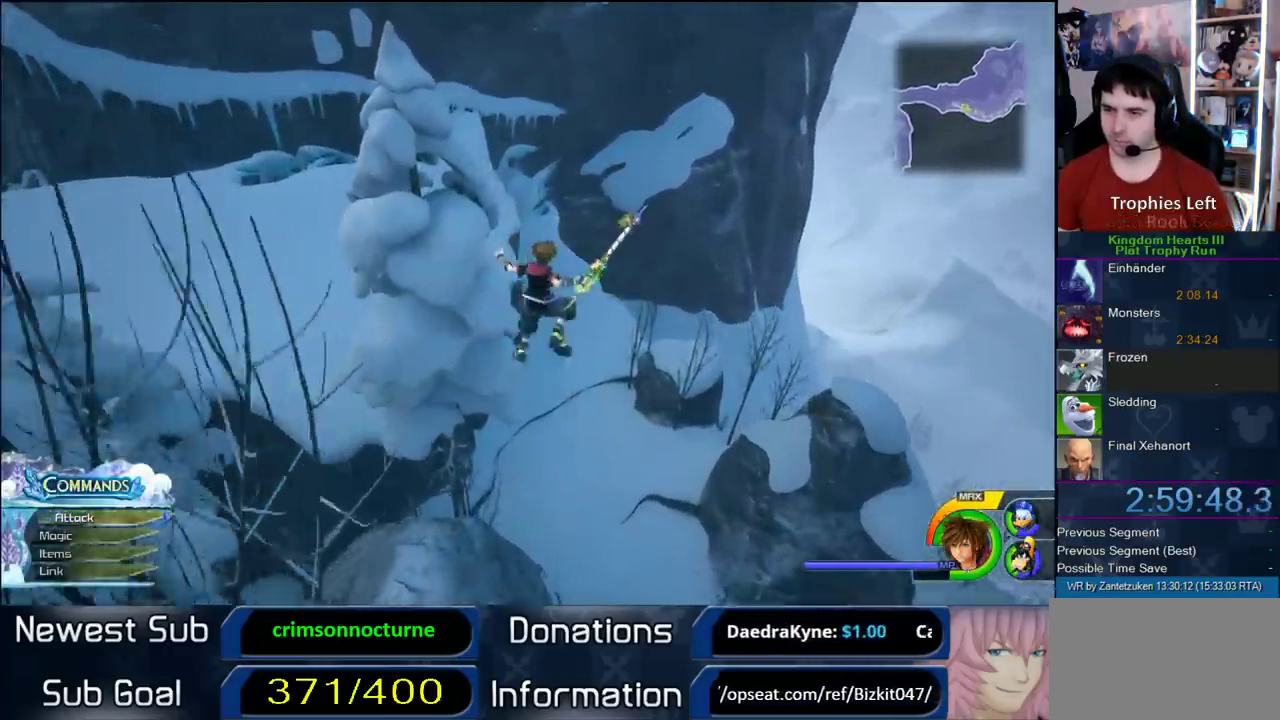
{"buttons": [], "left_stick": "up-right", "right_stick": "center", "events": [[383, "SQUARE", "down"], [500, "SQUARE", "up"]]}
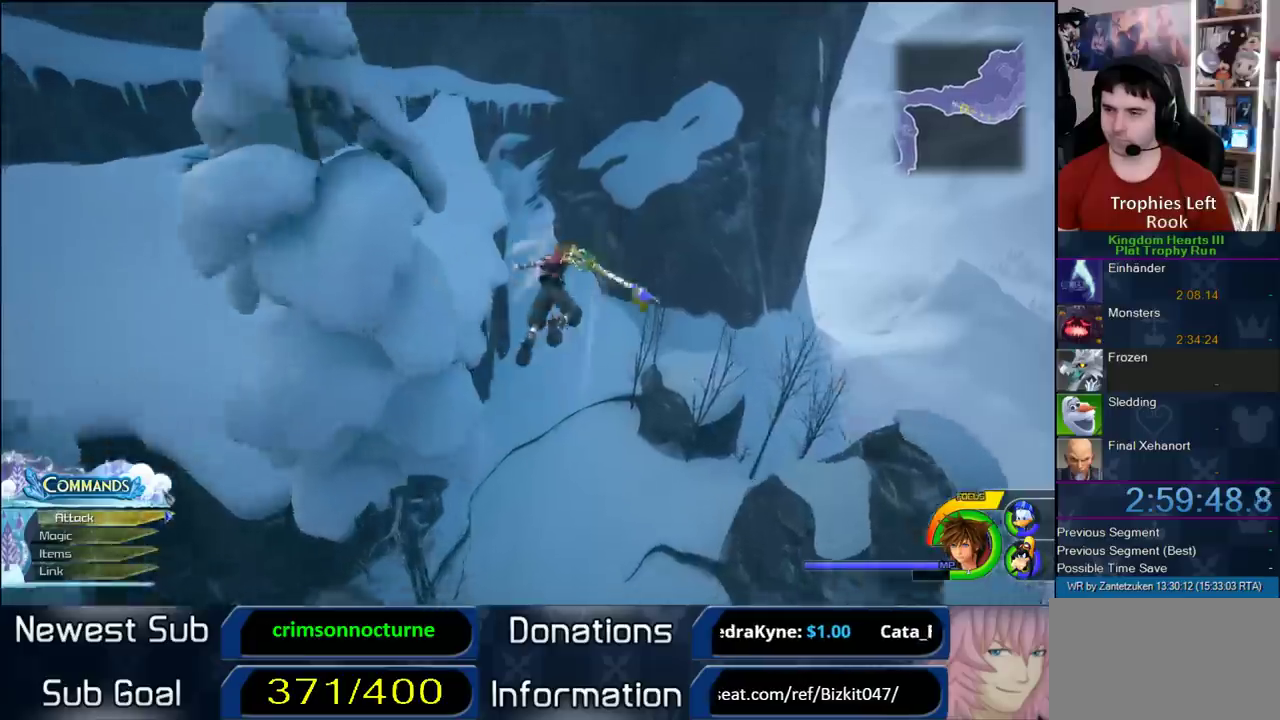
{"buttons": [], "left_stick": "up", "right_stick": "center", "events": [[50, "SQUARE", "down"], [217, "SQUARE", "up"], [500, "left_stick", "up"]]}
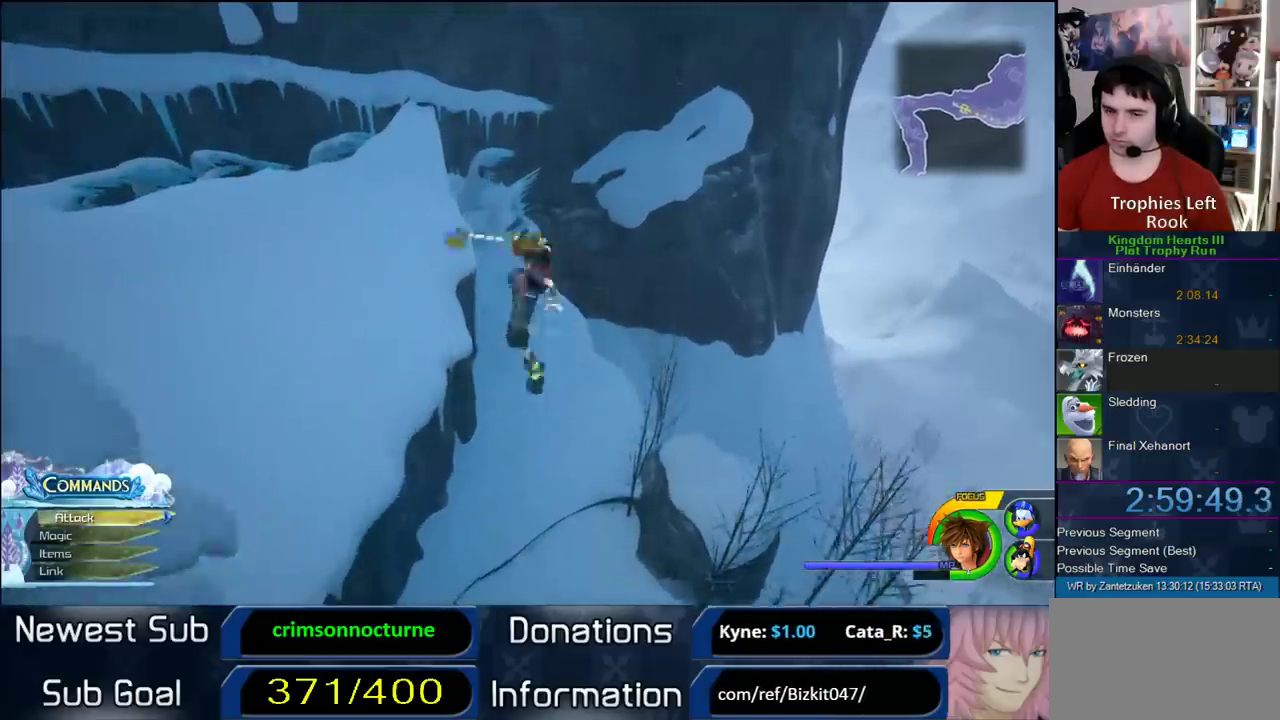
{"buttons": [], "left_stick": "up", "right_stick": "center", "events": []}
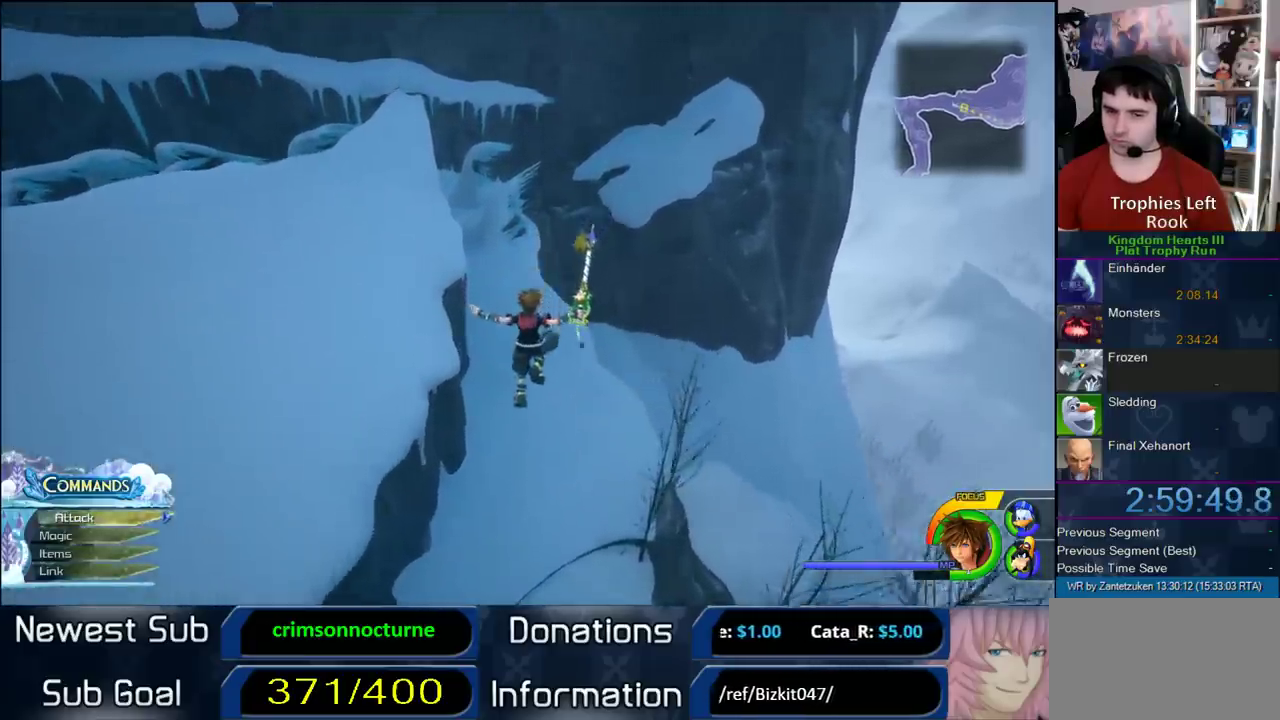
{"buttons": [], "left_stick": "up", "right_stick": "center", "events": [[50, "SQUARE", "down"], [133, "SQUARE", "up"], [200, "SQUARE", "down"], [300, "SQUARE", "up"]]}
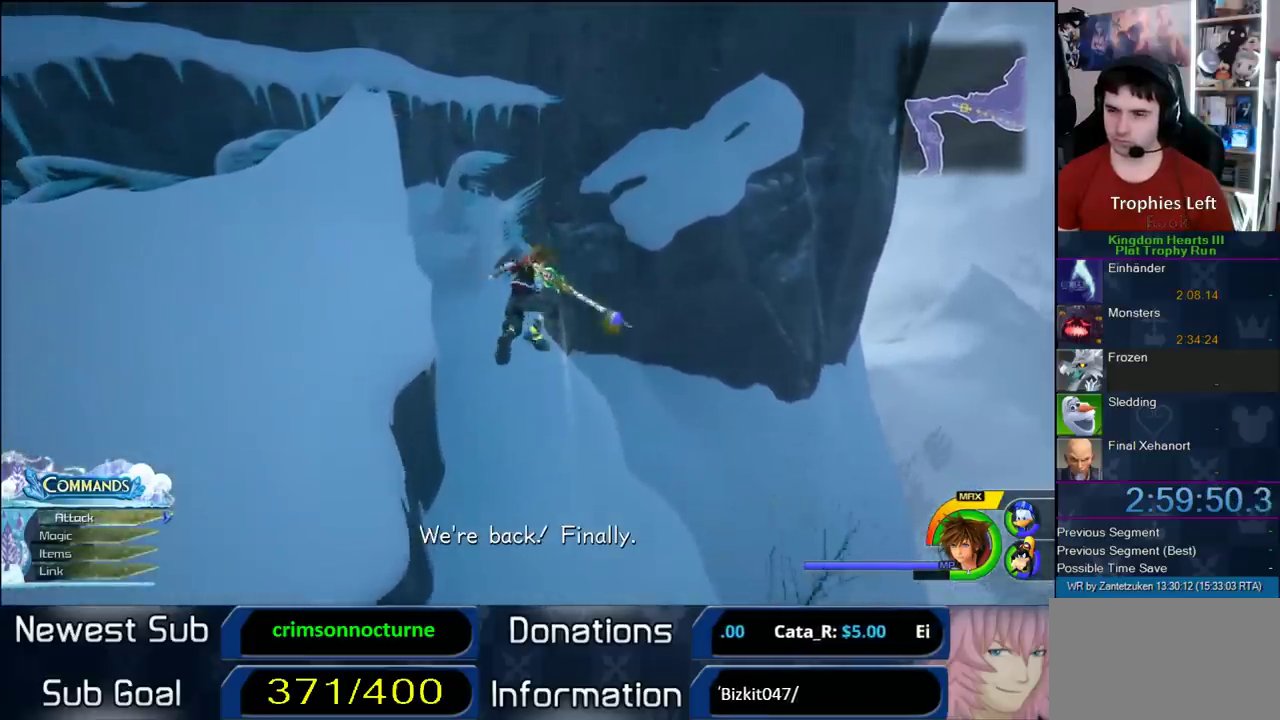
{"buttons": [], "left_stick": "up", "right_stick": "center", "events": []}
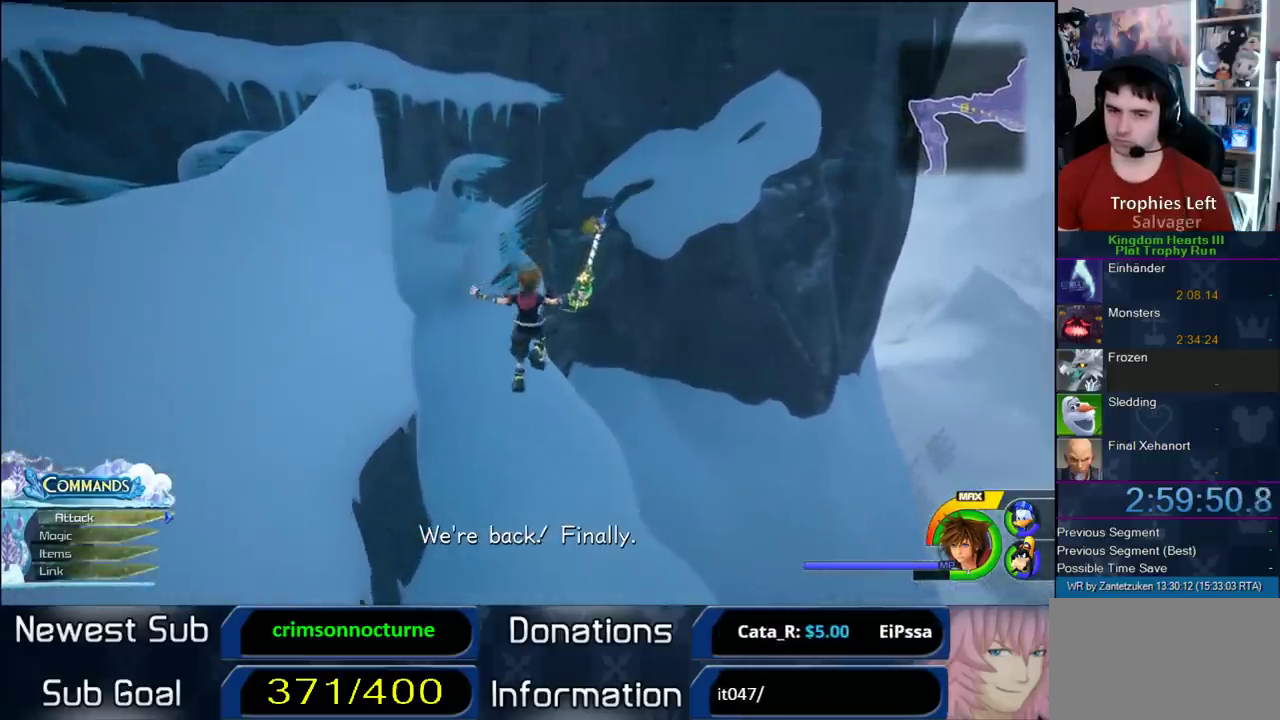
{"buttons": ["SQUARE"], "left_stick": "up", "right_stick": "center", "events": [[133, "right_stick", "up-left"], [233, "right_stick", "center"], [317, "SQUARE", "down"]]}
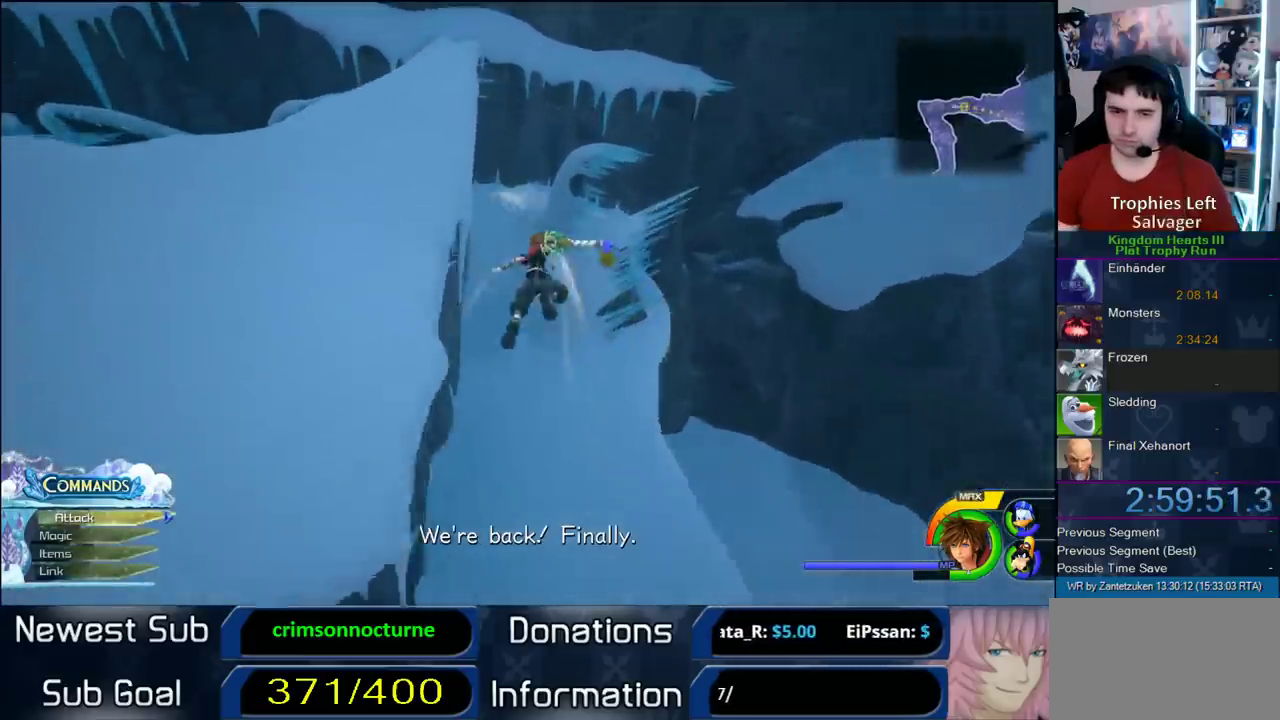
{"buttons": [], "left_stick": "up-right", "right_stick": "center", "events": [[100, "SQUARE", "up"], [183, "left_stick", "up-right"]]}
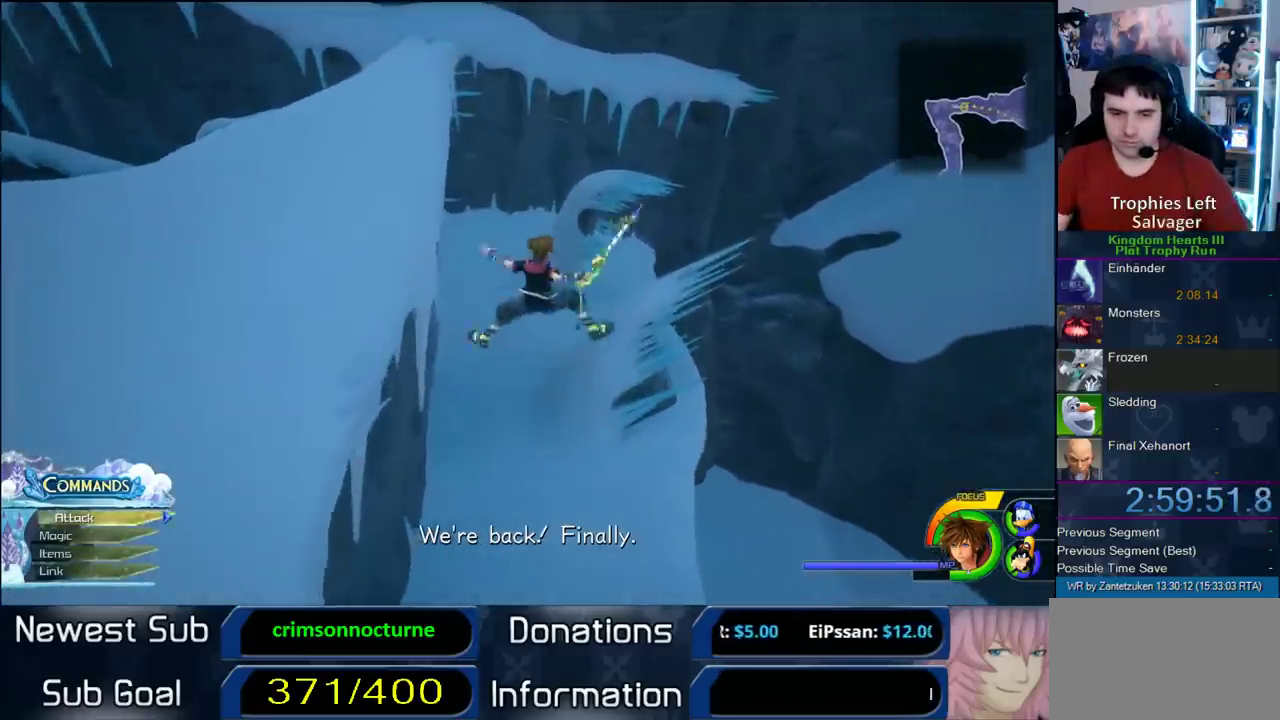
{"buttons": [], "left_stick": "up", "right_stick": "center", "events": [[400, "left_stick", "up"]]}
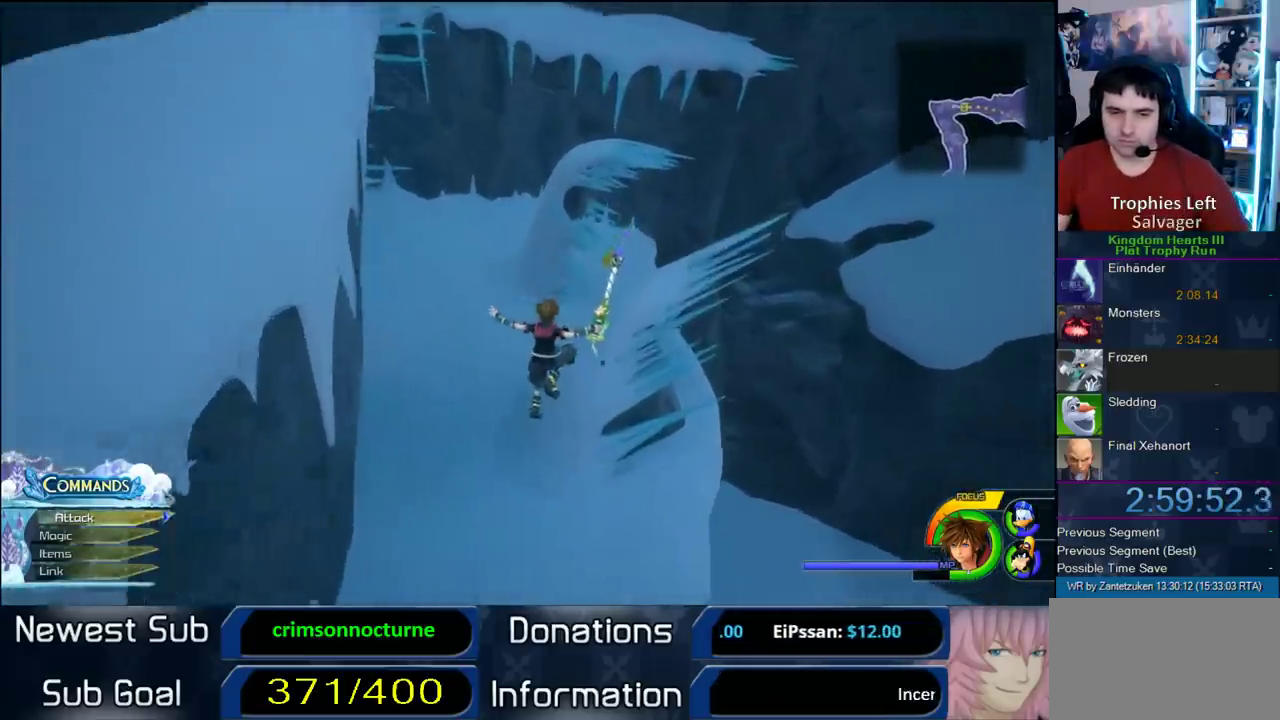
{"buttons": [], "left_stick": "up-left", "right_stick": "center", "events": [[350, "left_stick", "up-left"]]}
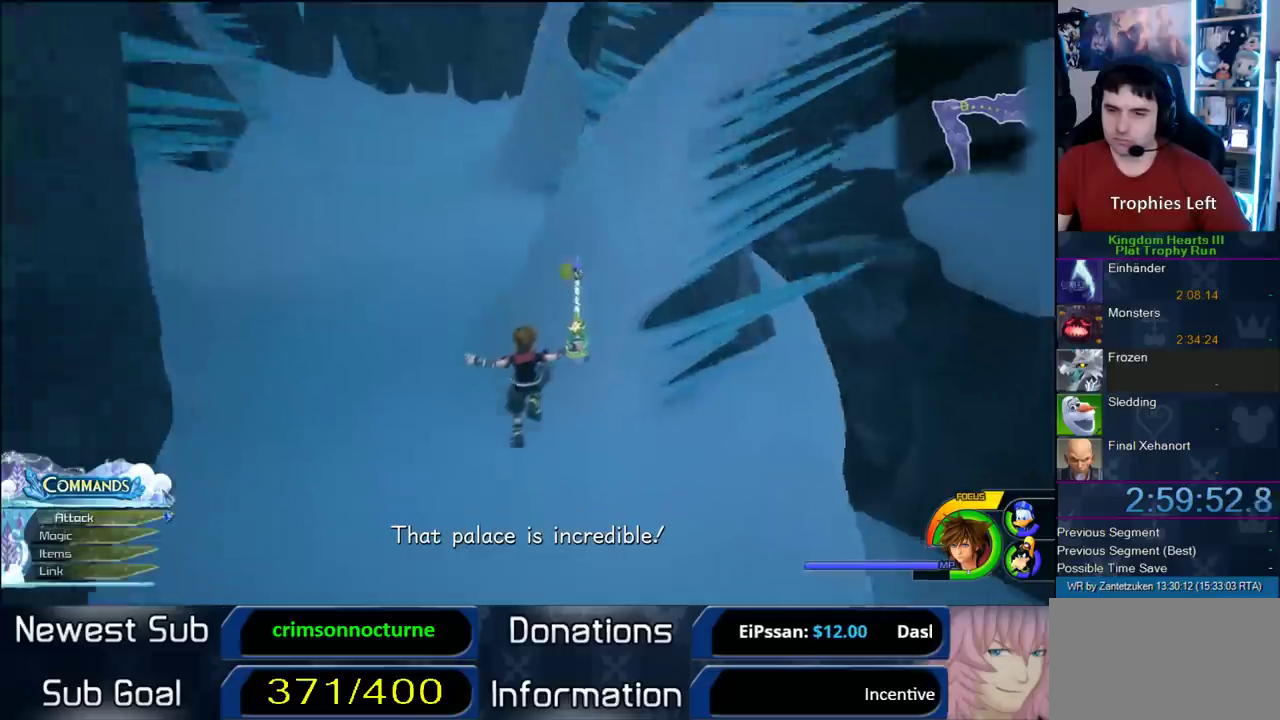
{"buttons": [], "left_stick": "down-left", "right_stick": "center", "events": [[33, "right_stick", "right"], [283, "left_stick", "left"], [367, "left_stick", "right"], [467, "left_stick", "down-left"], [467, "right_stick", "center"]]}
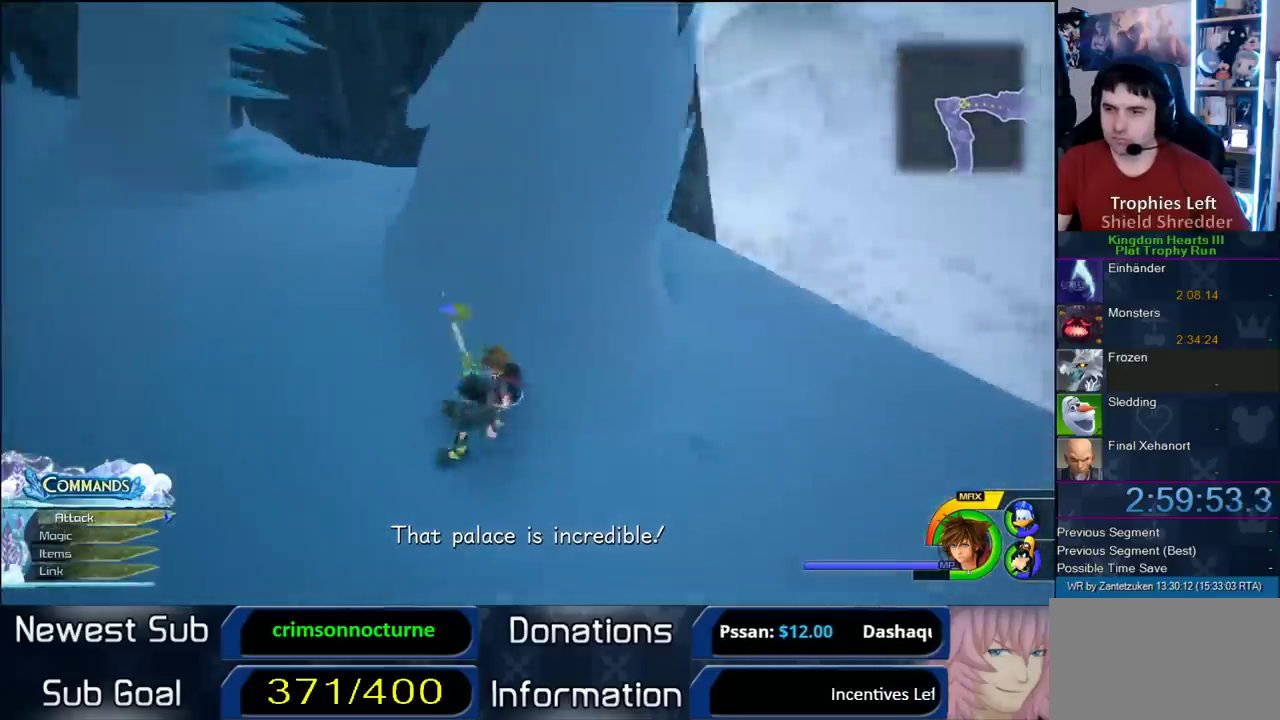
{"buttons": [], "left_stick": "left", "right_stick": "center", "events": [[50, "right_stick", "left"], [217, "right_stick", "center"], [483, "left_stick", "left"]]}
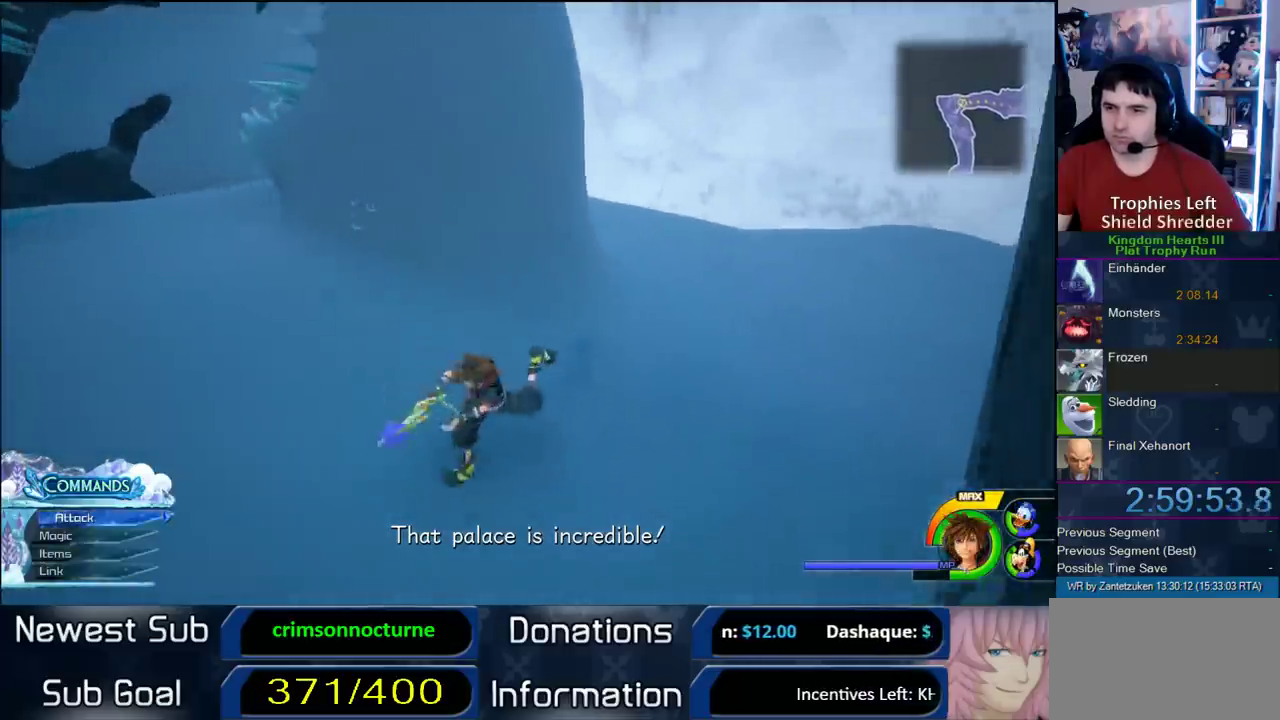
{"buttons": [], "left_stick": "center", "right_stick": "center", "events": [[67, "right_stick", "down-right"], [200, "left_stick", "up-left"], [200, "right_stick", "center"], [367, "TOUCHPAD", "down"], [367, "left_stick", "center"], [500, "TOUCHPAD", "up"]]}
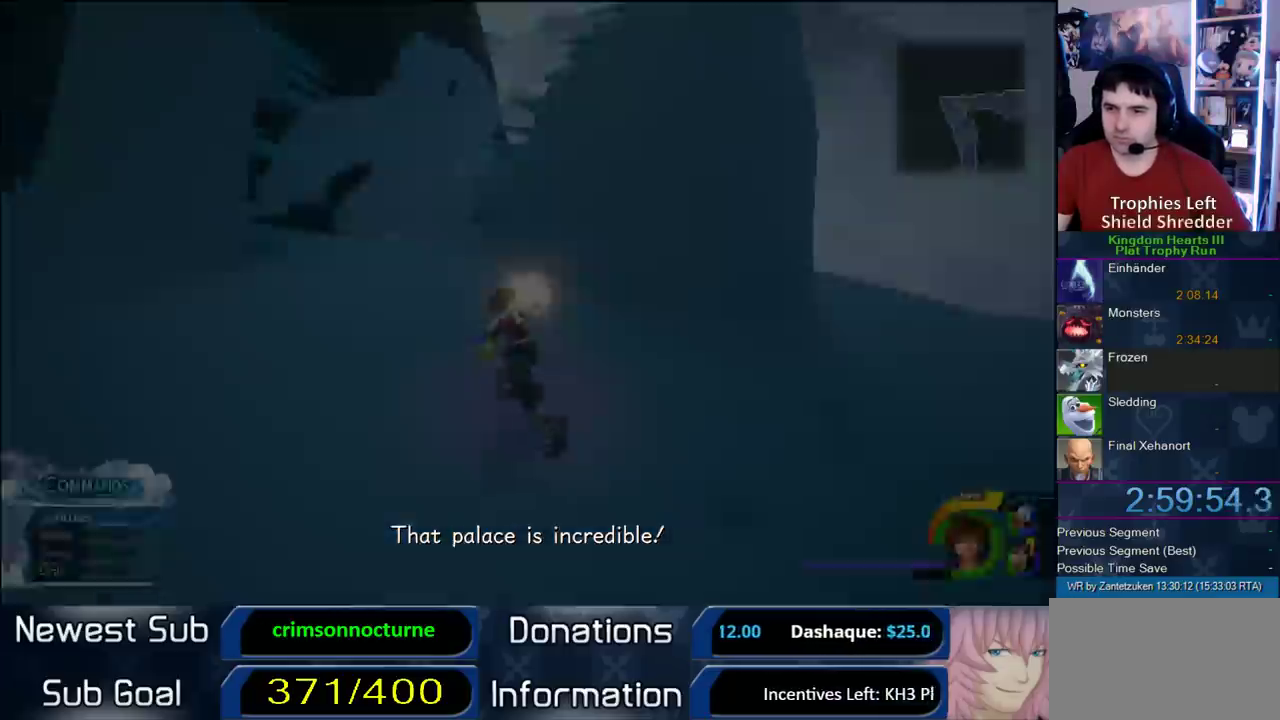
{"buttons": [], "left_stick": "left", "right_stick": "up-right", "events": [[200, "right_stick", "up-right"], [300, "left_stick", "left"]]}
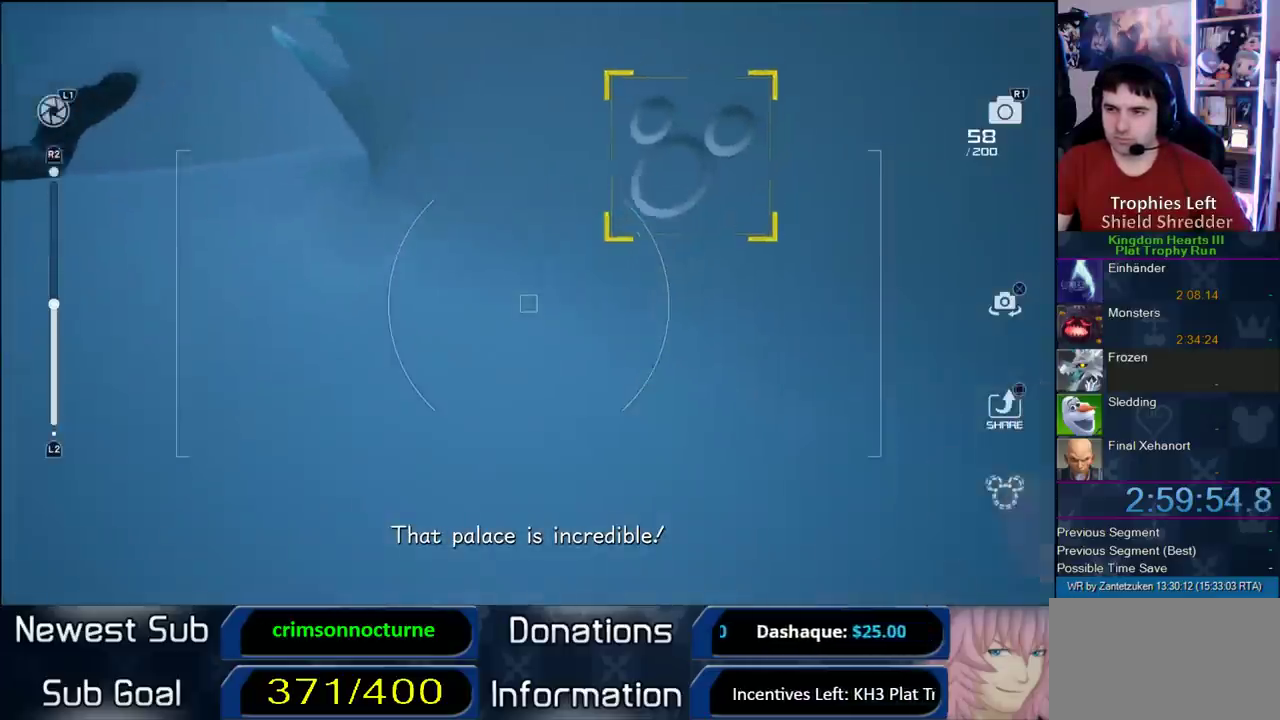
{"buttons": ["CROSS"], "left_stick": "center", "right_stick": "center", "events": [[50, "left_stick", "up-left"], [183, "left_stick", "center"], [333, "R1", "down"], [333, "right_stick", "center"], [433, "R1", "up"], [500, "CROSS", "down"]]}
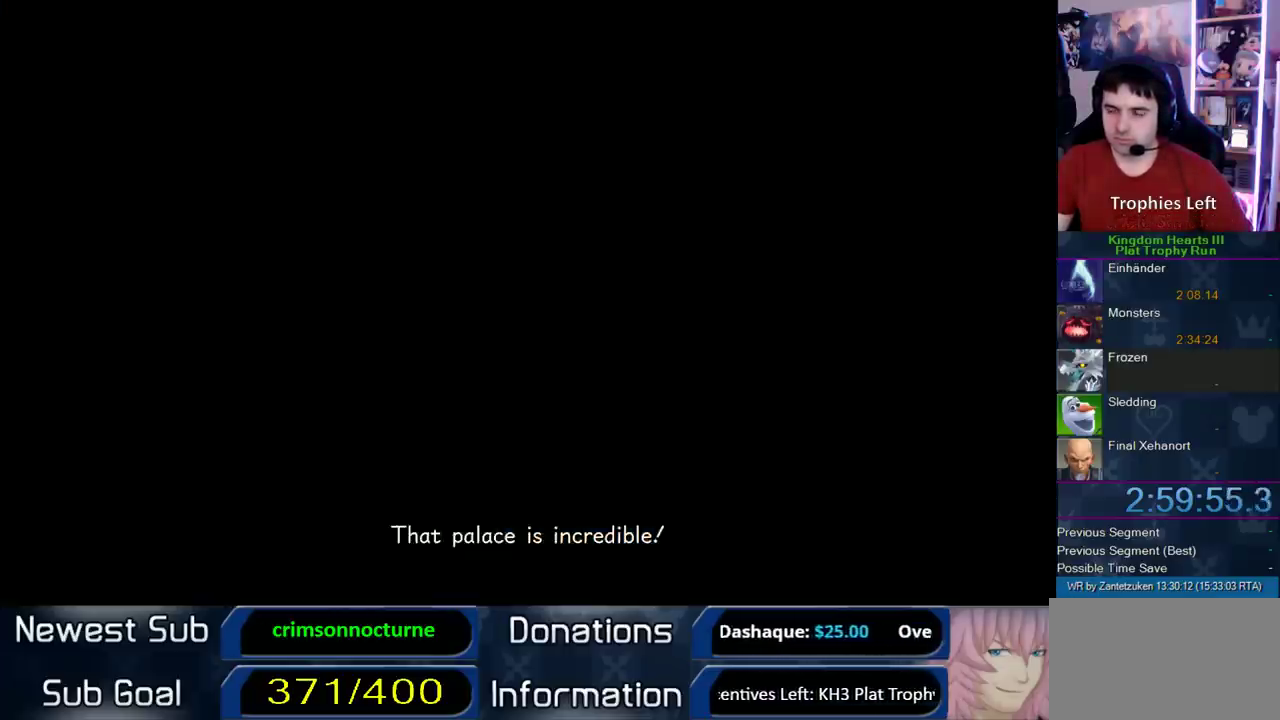
{"buttons": [], "left_stick": "center", "right_stick": "center", "events": [[83, "CROSS", "up"], [150, "CROSS", "down"], [250, "CROSS", "up"], [317, "CROSS", "down"], [383, "CROSS", "up"], [450, "CROSS", "down"], [500, "CROSS", "up"]]}
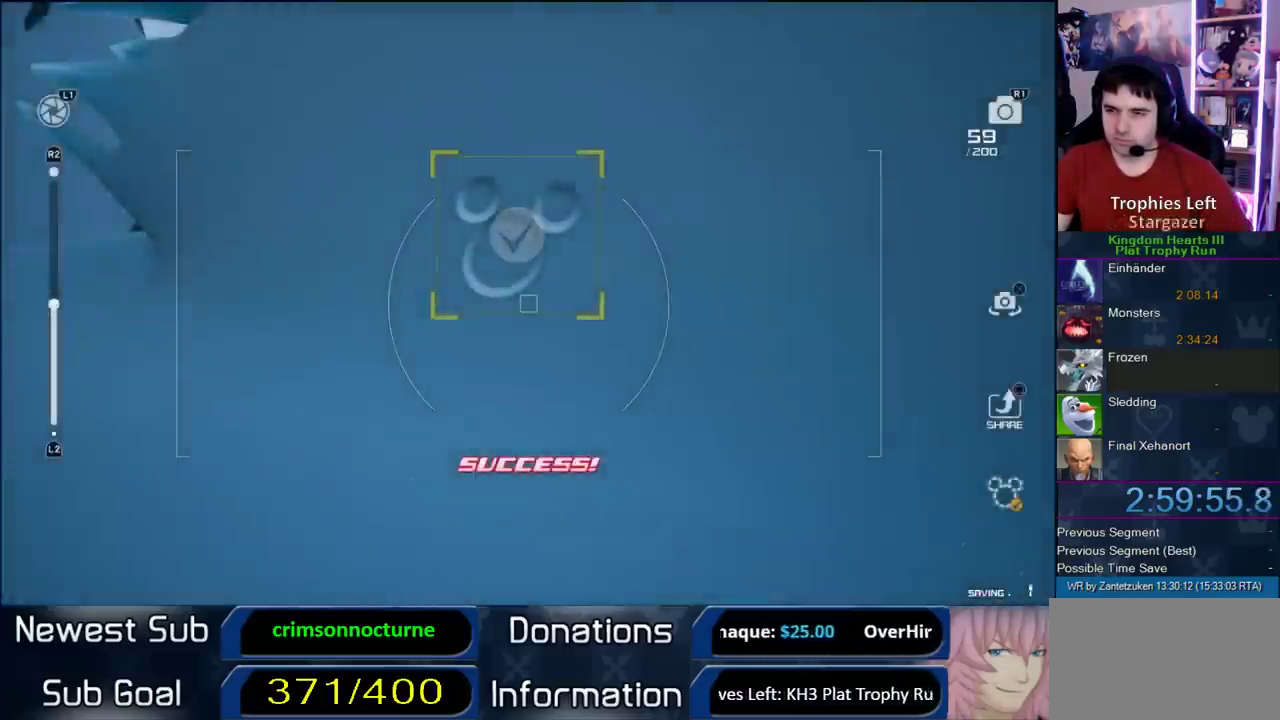
{"buttons": [], "left_stick": "left", "right_stick": "right", "events": [[50, "CROSS", "down"], [183, "CROSS", "up"], [333, "right_stick", "right"], [400, "left_stick", "left"]]}
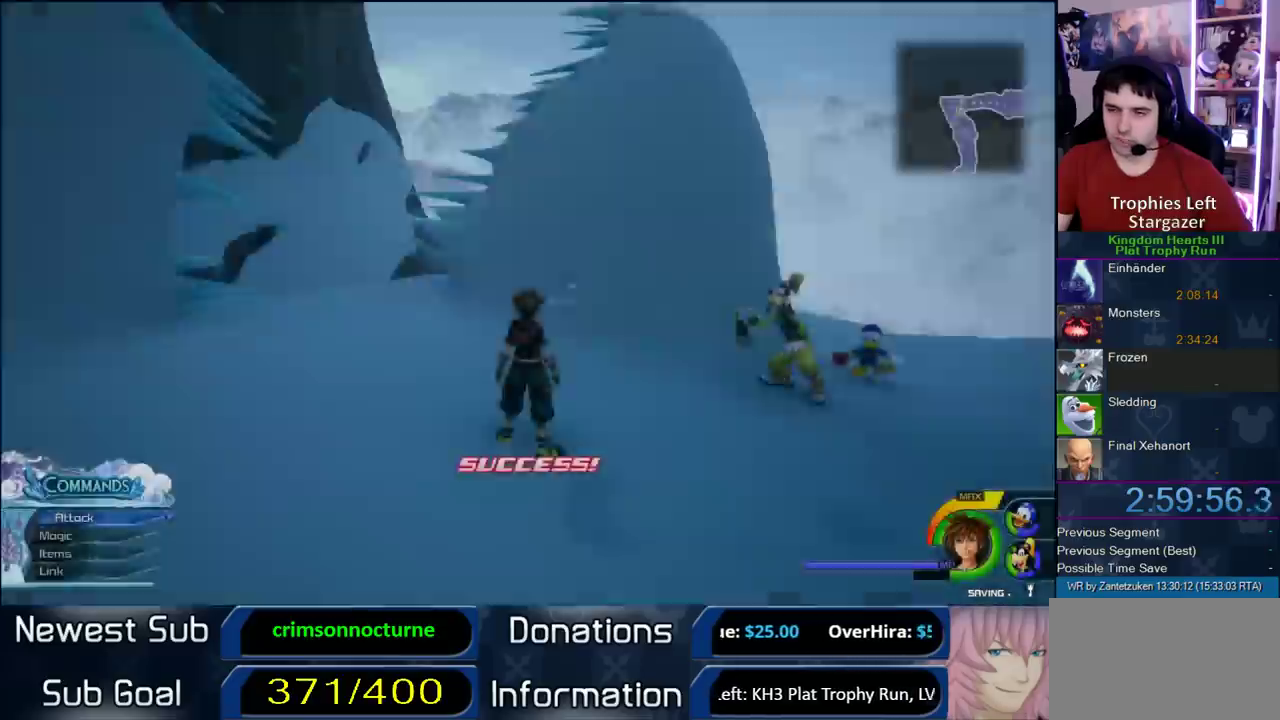
{"buttons": [], "left_stick": "up-left", "right_stick": "right", "events": [[467, "left_stick", "up-left"]]}
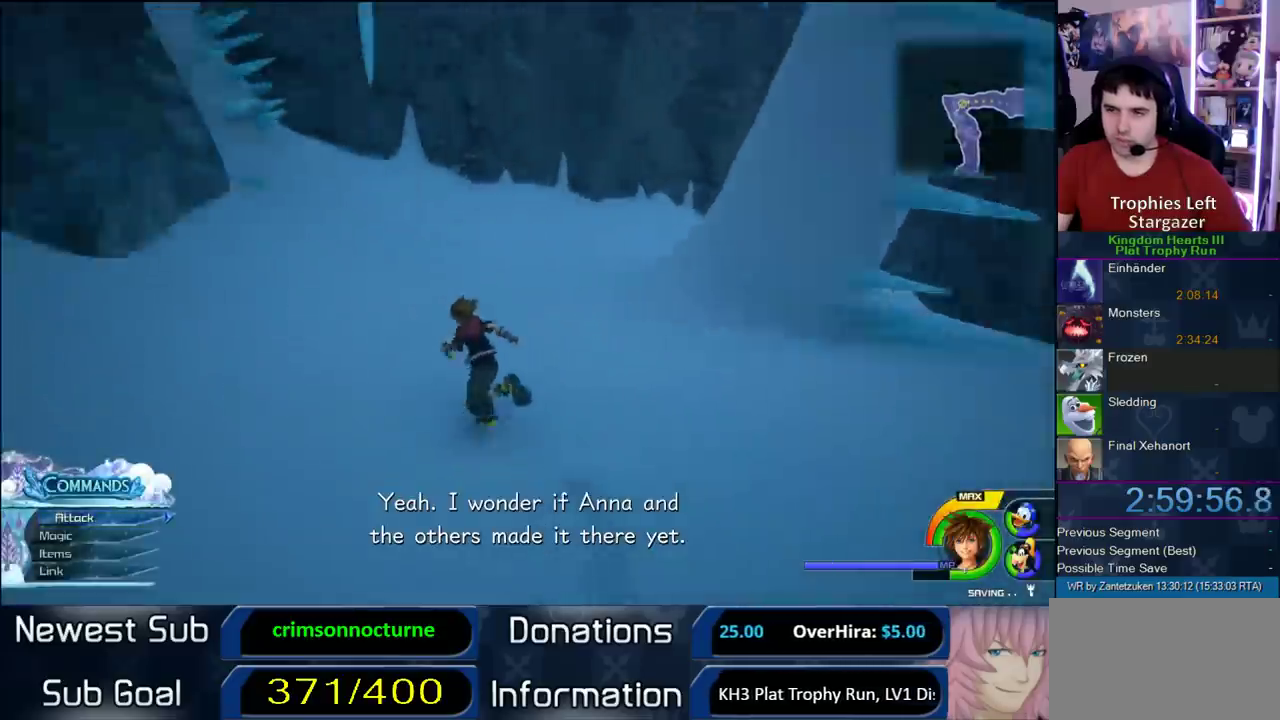
{"buttons": [], "left_stick": "up-left", "right_stick": "center", "events": [[200, "right_stick", "center"]]}
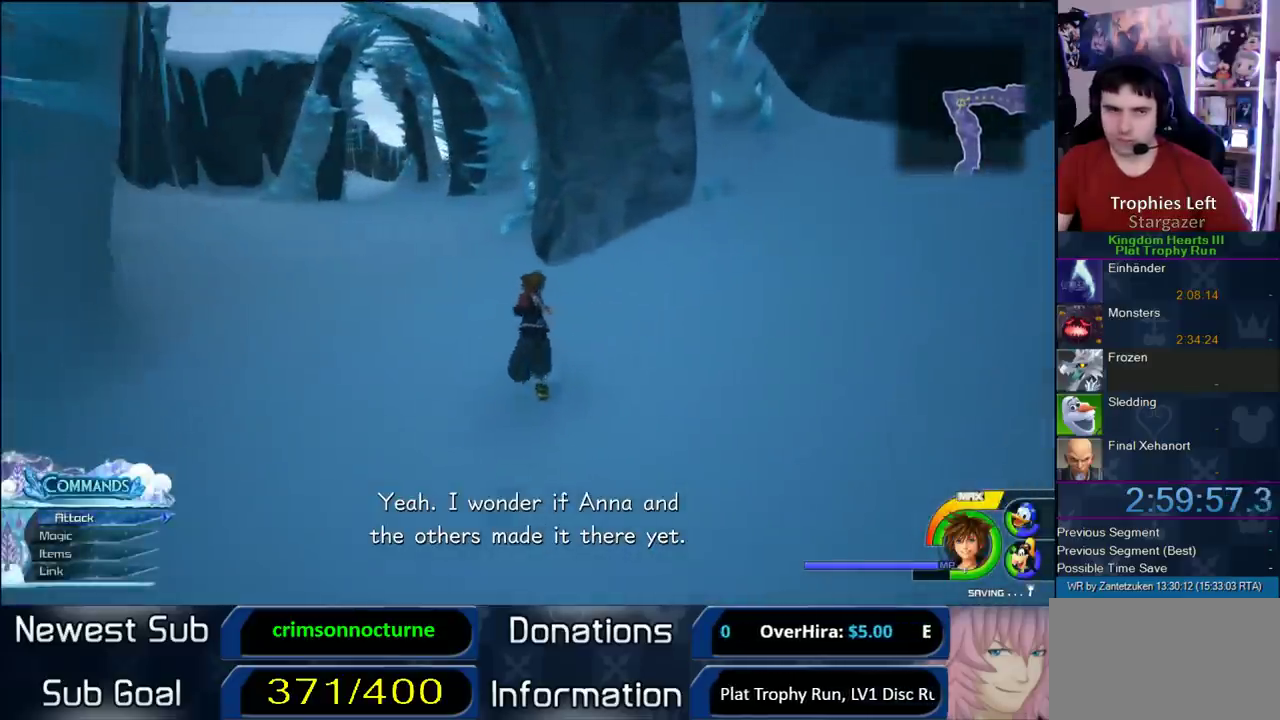
{"buttons": ["START"], "left_stick": "up-left", "right_stick": "center", "events": [[433, "START", "down"]]}
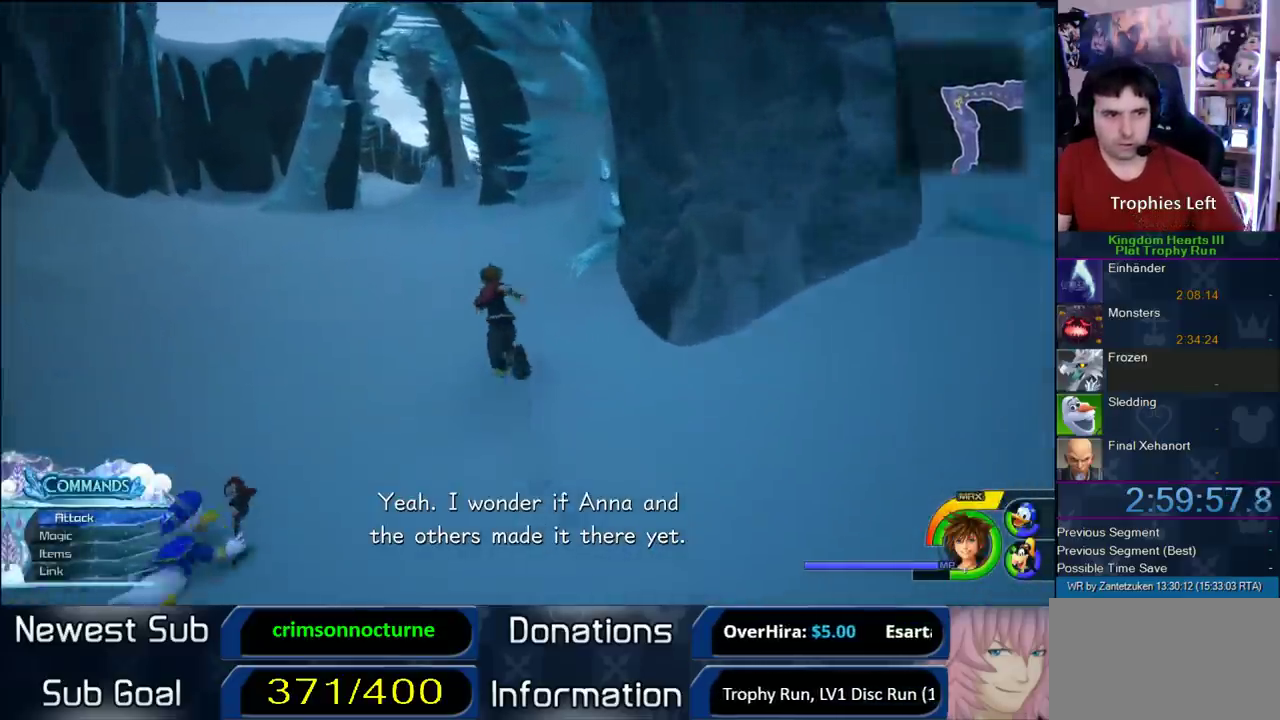
{"buttons": [], "left_stick": "center", "right_stick": "center", "events": [[50, "START", "up"], [100, "left_stick", "center"]]}